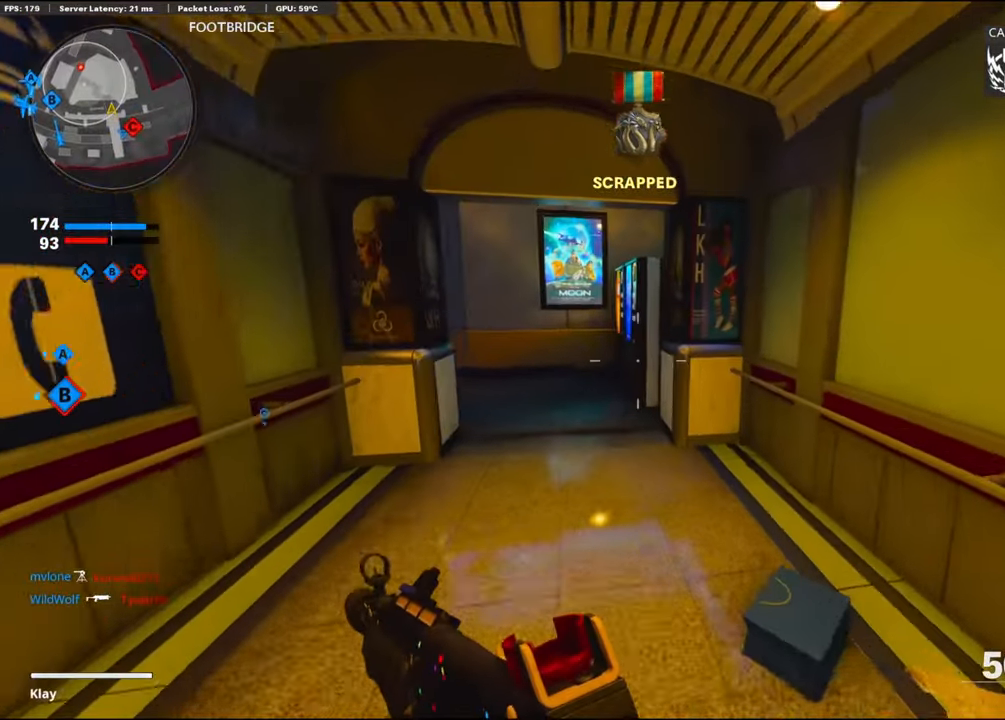
Gameplay with a controller (PlayStation layout); each line is a JSON object with the inputs held at the frame after it. "events" lists button and stick changes between this image and that frame as [ms after this image, input, new state], when the widget could be followed in between. Not read: TOUCHPAD.
{"buttons": ["L3"], "left_stick": "up", "right_stick": "left", "events": [[150, "right_stick", "left"], [283, "right_stick", "center"], [333, "L3", "down"], [467, "right_stick", "left"]]}
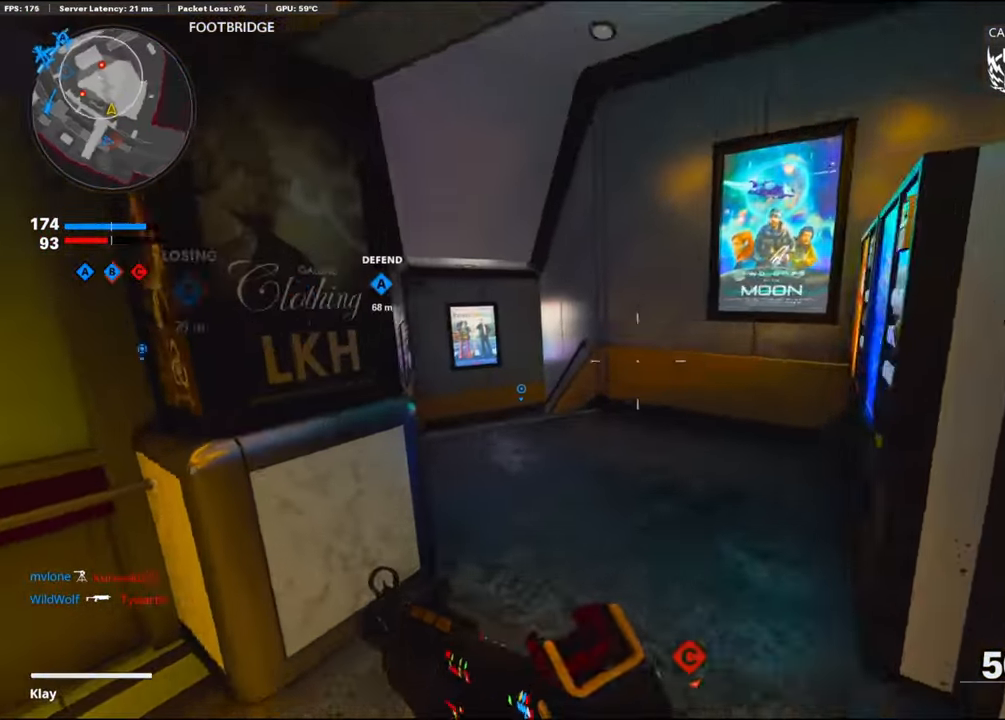
{"buttons": [], "left_stick": "up", "right_stick": "center", "events": [[33, "L3", "up"], [50, "right_stick", "center"], [183, "right_stick", "left"], [317, "right_stick", "center"]]}
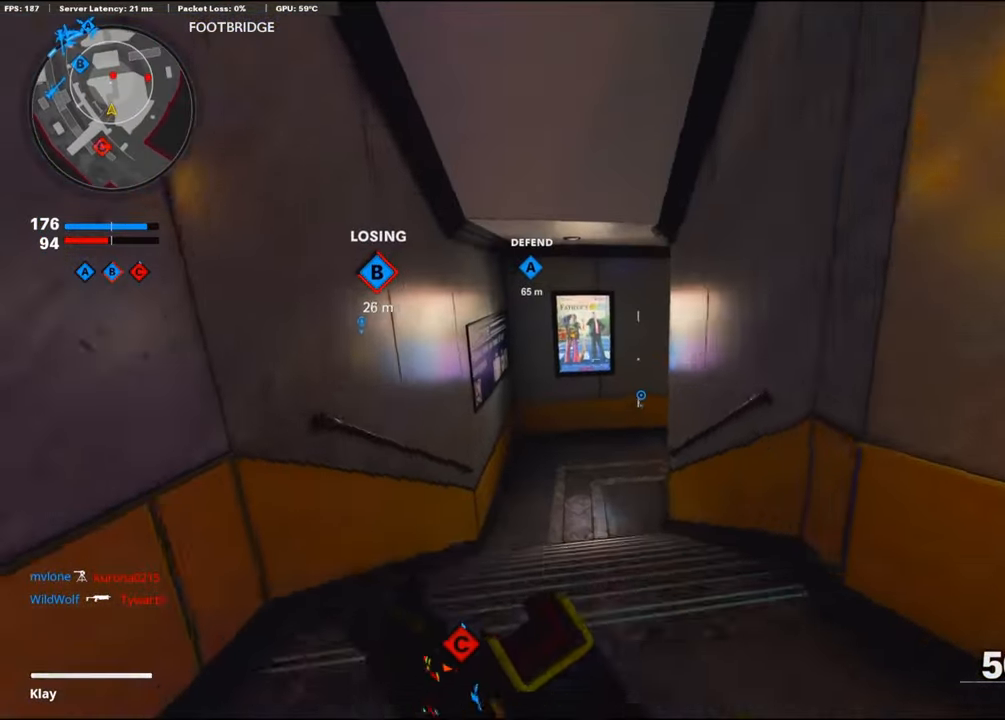
{"buttons": ["R3"], "left_stick": "up", "right_stick": "right", "events": [[283, "R3", "down"], [367, "right_stick", "right"]]}
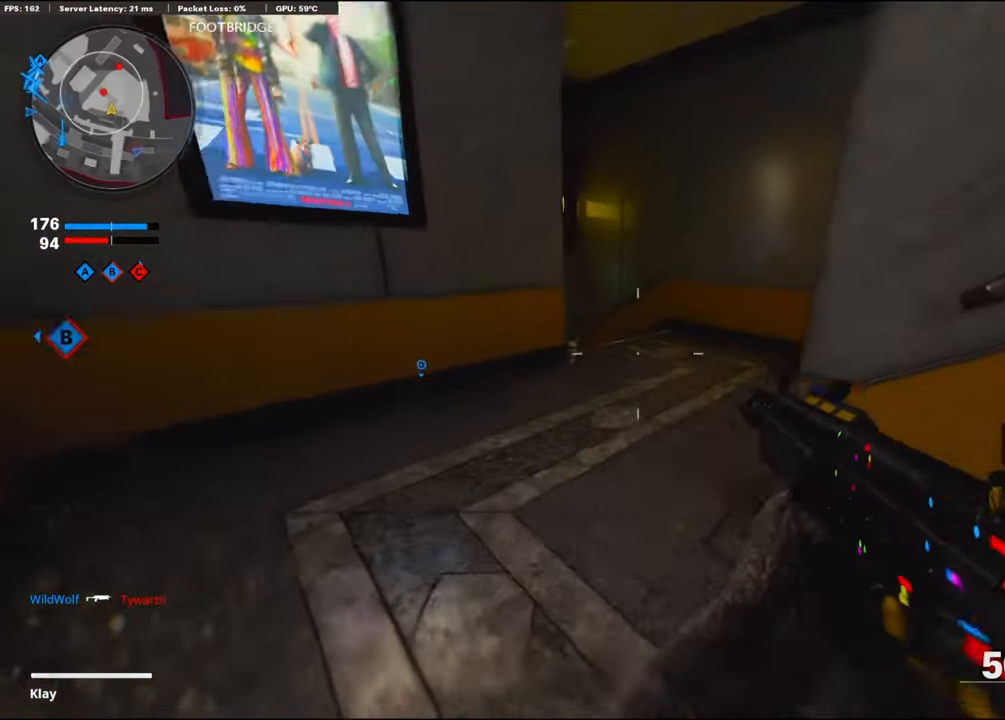
{"buttons": ["L1"], "left_stick": "left", "right_stick": "center", "events": [[133, "L1", "down"], [133, "R3", "up"], [133, "right_stick", "center"], [167, "left_stick", "up-left"], [350, "left_stick", "right"], [350, "right_stick", "left"], [434, "left_stick", "left"], [467, "right_stick", "center"]]}
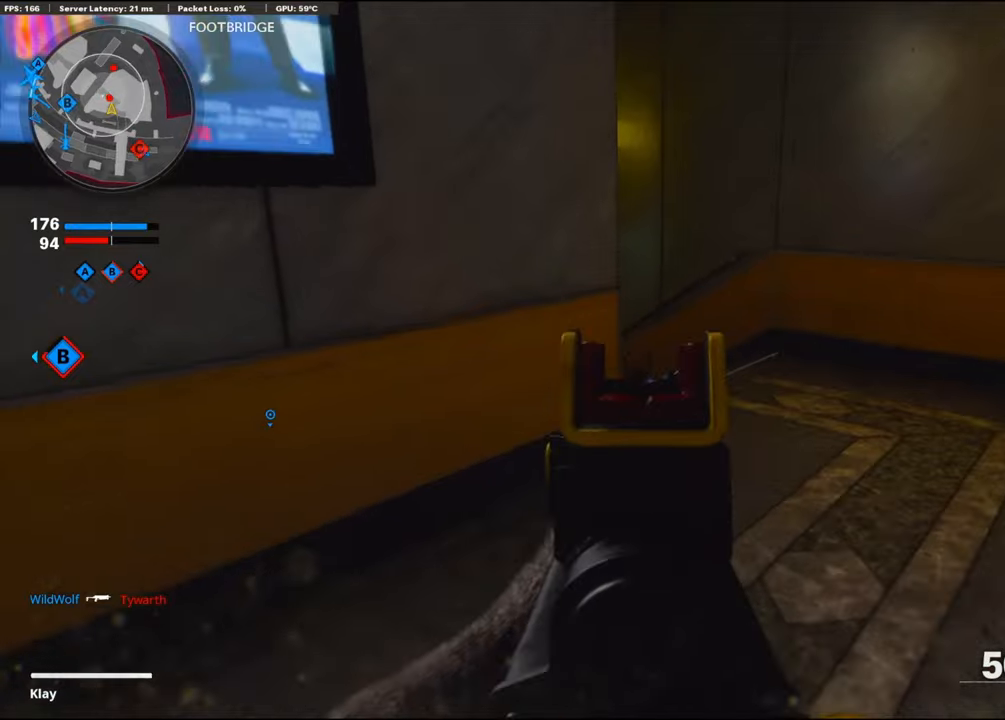
{"buttons": ["L1", "R1"], "left_stick": "right", "right_stick": "up", "events": [[184, "left_stick", "right"], [434, "R1", "down"], [434, "right_stick", "up"]]}
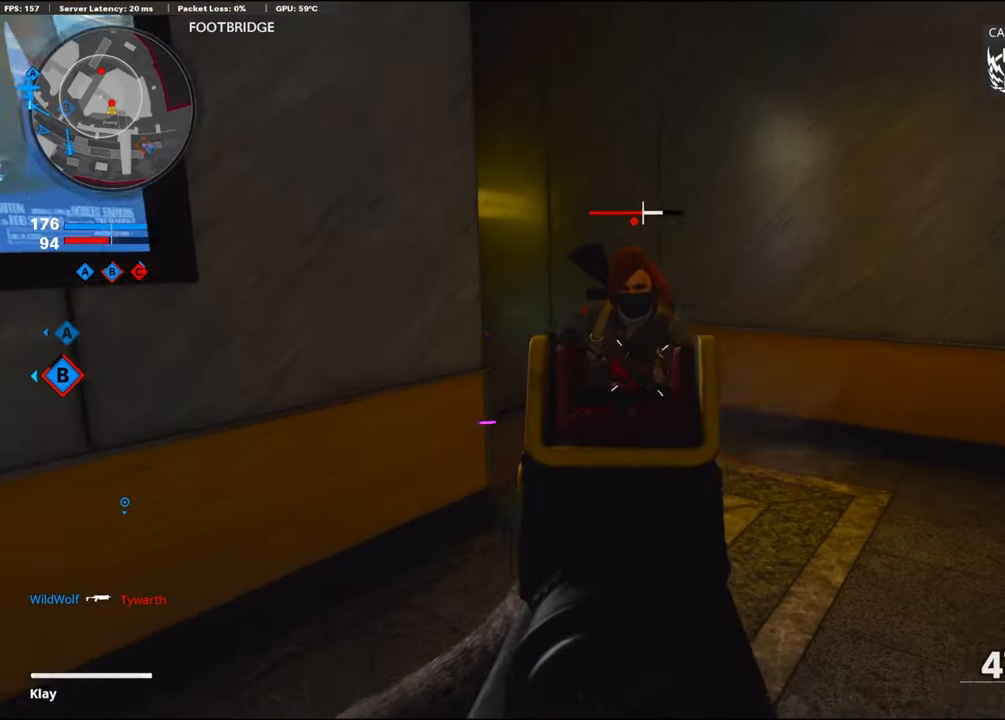
{"buttons": ["L3"], "left_stick": "up", "right_stick": "center", "events": [[67, "right_stick", "up-left"], [217, "L1", "up"], [217, "right_stick", "center"], [334, "R1", "up"], [334, "left_stick", "up"], [384, "L3", "down"]]}
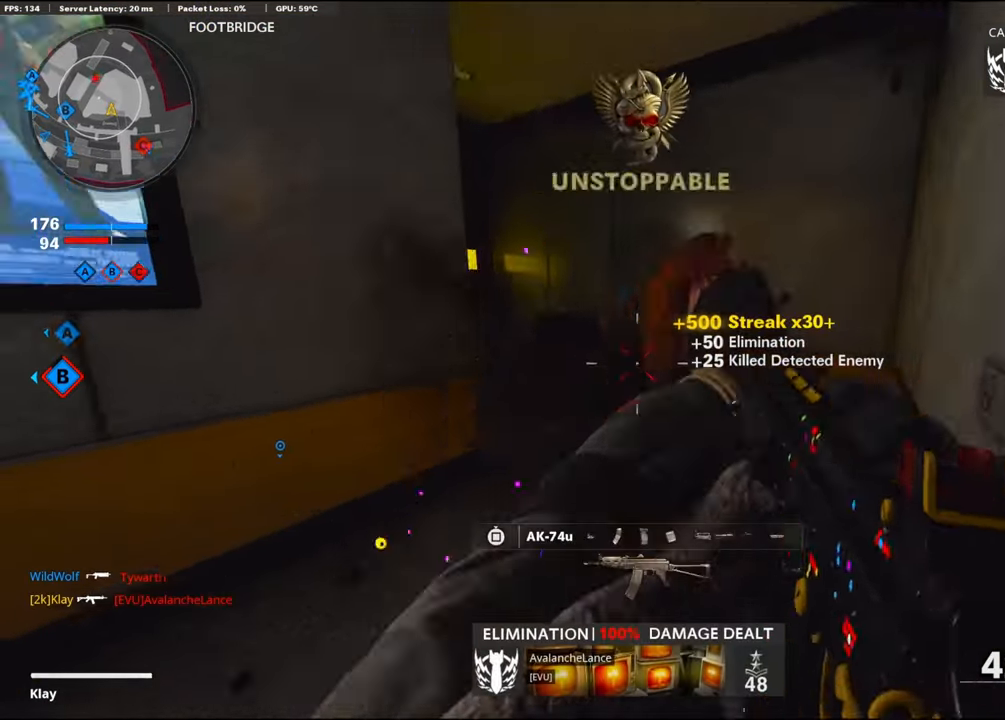
{"buttons": [], "left_stick": "up", "right_stick": "center", "events": [[117, "L3", "up"], [117, "right_stick", "left"], [167, "right_stick", "center"]]}
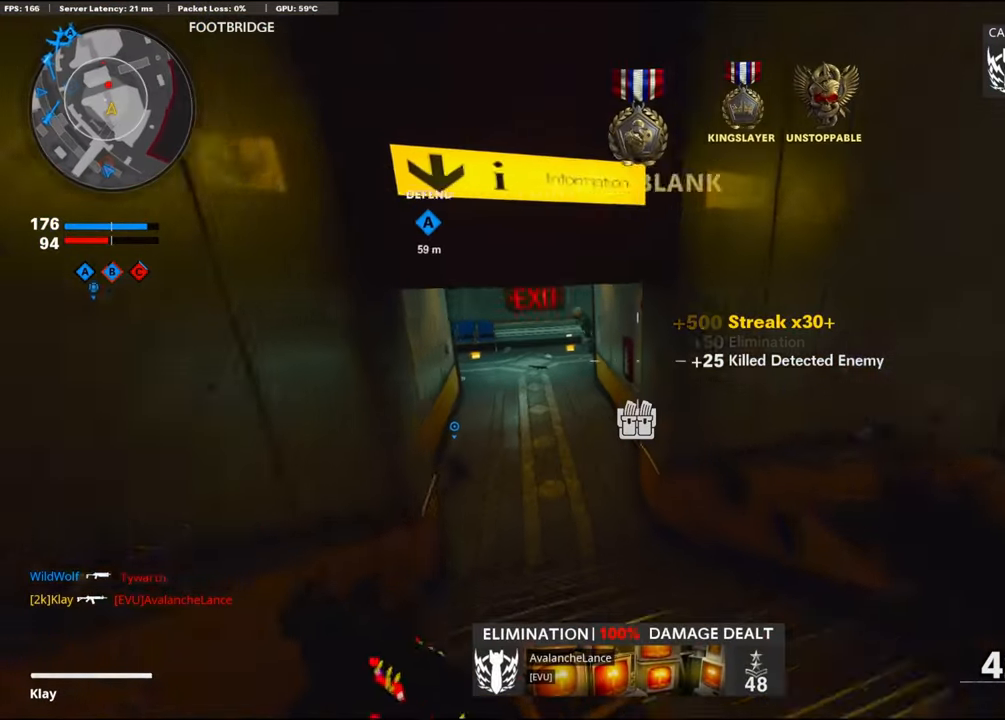
{"buttons": [], "left_stick": "up", "right_stick": "up-left", "events": [[200, "right_stick", "up-left"]]}
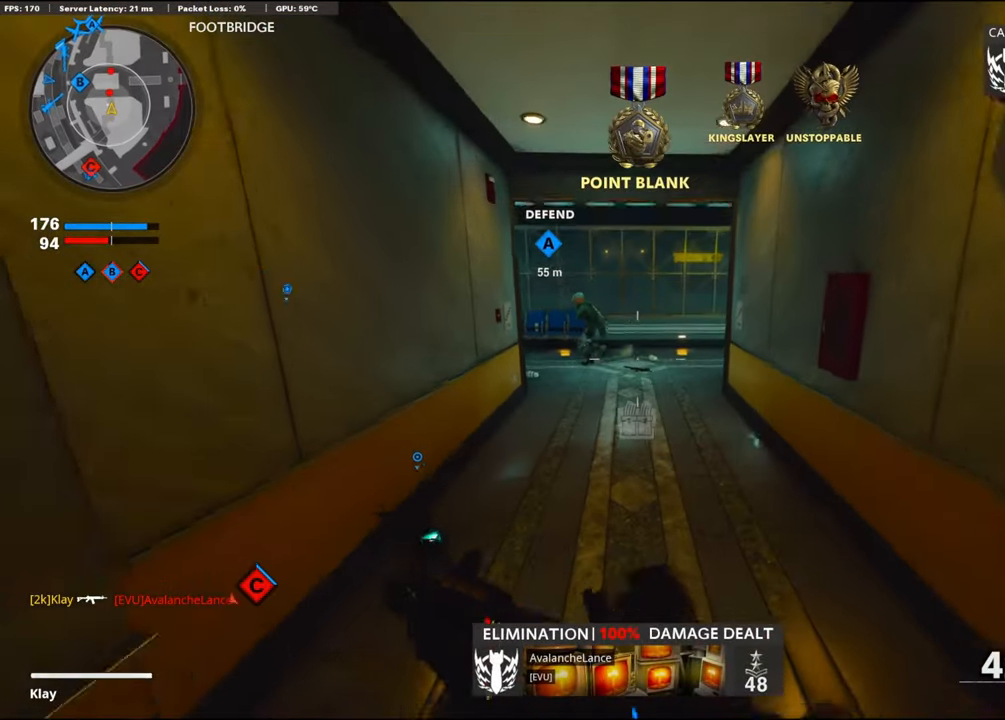
{"buttons": [], "left_stick": "up", "right_stick": "up-left", "events": [[50, "right_stick", "center"], [267, "R3", "down"], [267, "right_stick", "up-left"], [417, "R3", "up"], [450, "right_stick", "center"], [500, "right_stick", "up-left"]]}
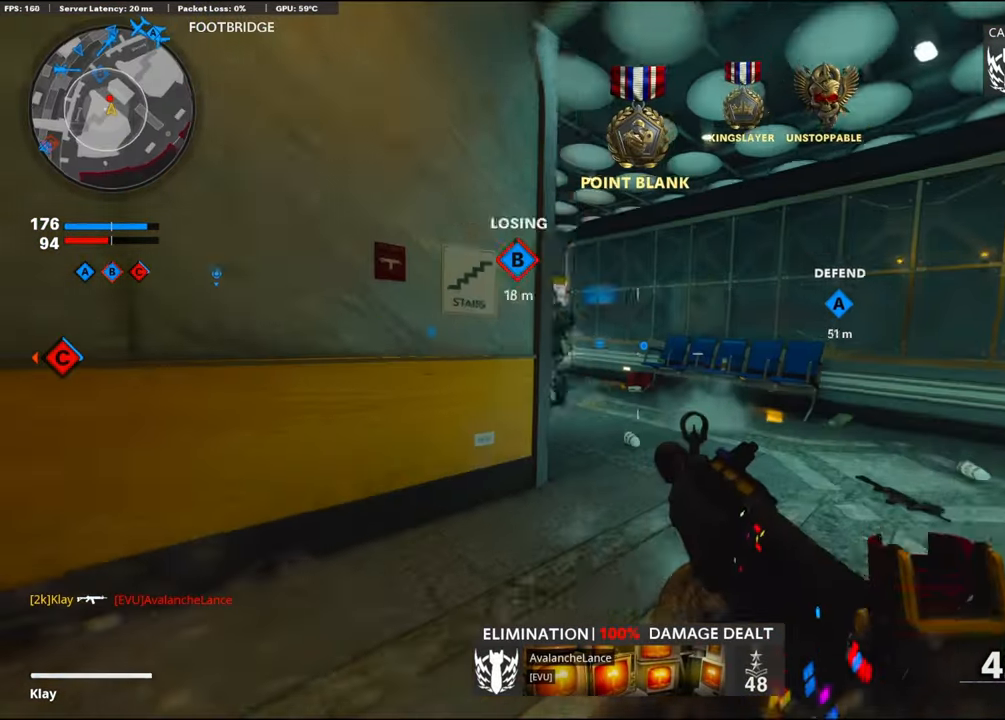
{"buttons": ["L1", "R1"], "left_stick": "left", "right_stick": "down-right", "events": [[217, "L1", "down"], [217, "R1", "down"], [217, "right_stick", "left"], [434, "right_stick", "down-right"], [500, "left_stick", "left"]]}
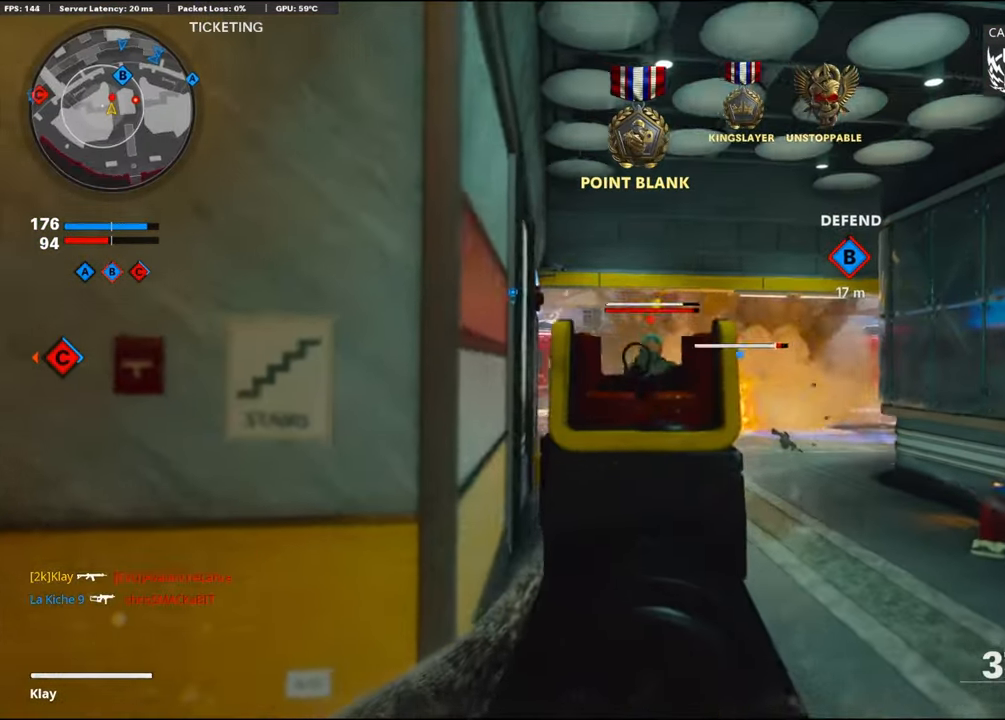
{"buttons": ["L1", "R1"], "left_stick": "left", "right_stick": "down-right", "events": [[67, "left_stick", "down-left"], [167, "right_stick", "down-left"], [250, "left_stick", "right"], [334, "right_stick", "down-right"], [467, "left_stick", "left"]]}
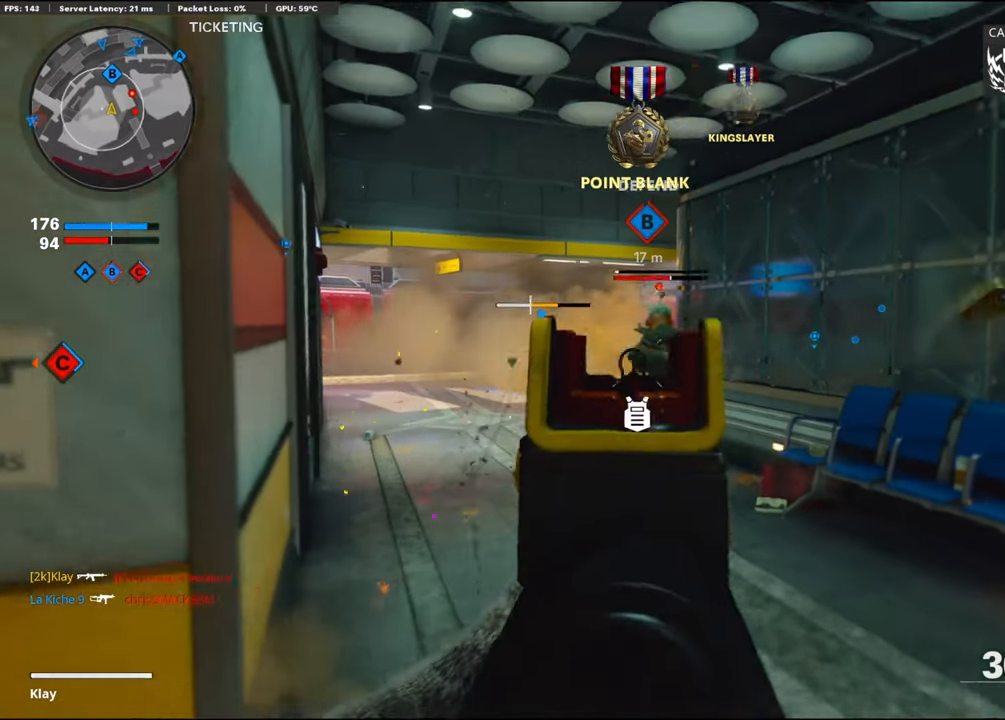
{"buttons": ["R1"], "left_stick": "up-left", "right_stick": "right", "events": [[117, "right_stick", "center"], [317, "L1", "up"], [384, "right_stick", "right"], [400, "left_stick", "up-left"]]}
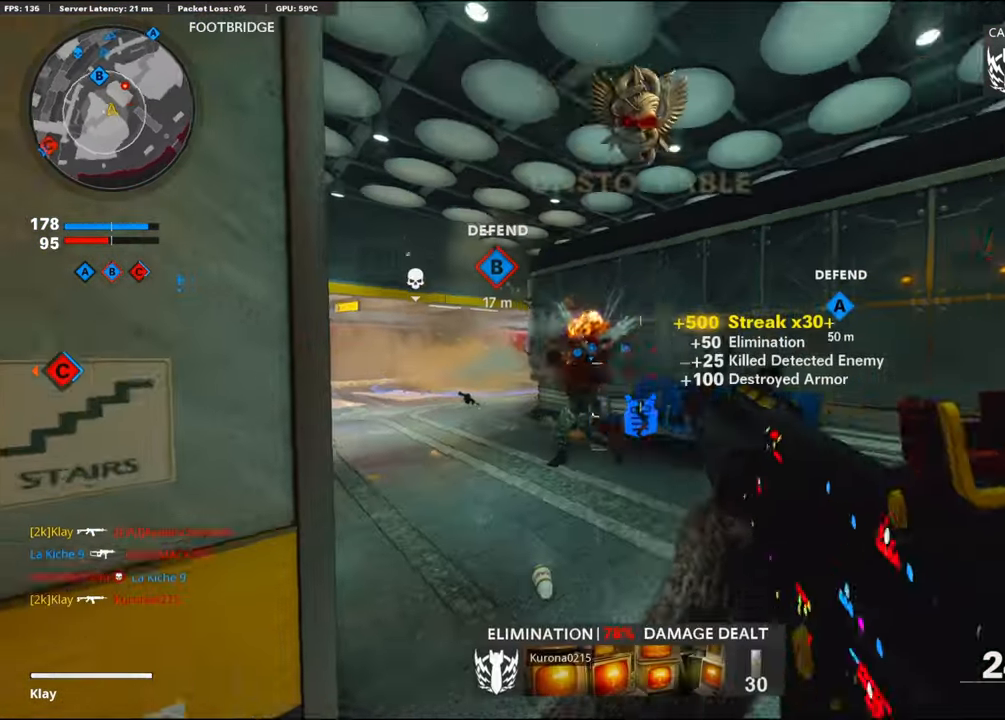
{"buttons": [], "left_stick": "up", "right_stick": "center", "events": [[50, "L3", "down"], [50, "R1", "up"], [117, "left_stick", "up"], [234, "L3", "up"], [267, "right_stick", "center"]]}
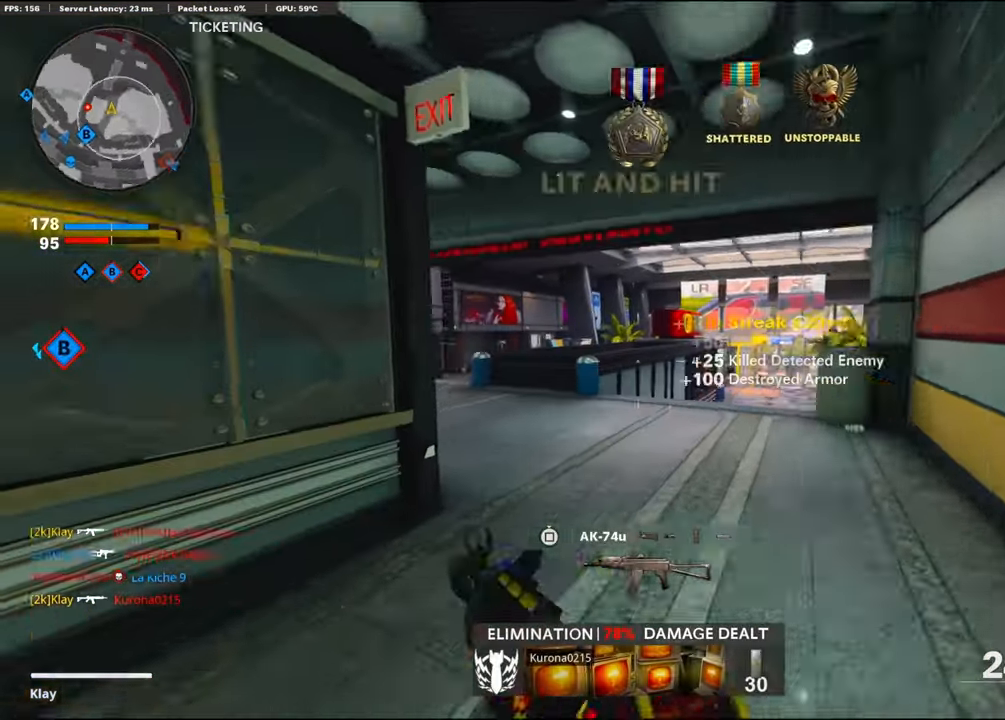
{"buttons": ["L3"], "left_stick": "up", "right_stick": "center", "events": [[200, "R3", "down"], [200, "right_stick", "left"], [317, "L1", "down"], [317, "R3", "up"], [500, "L1", "up"], [500, "L3", "down"], [500, "right_stick", "center"]]}
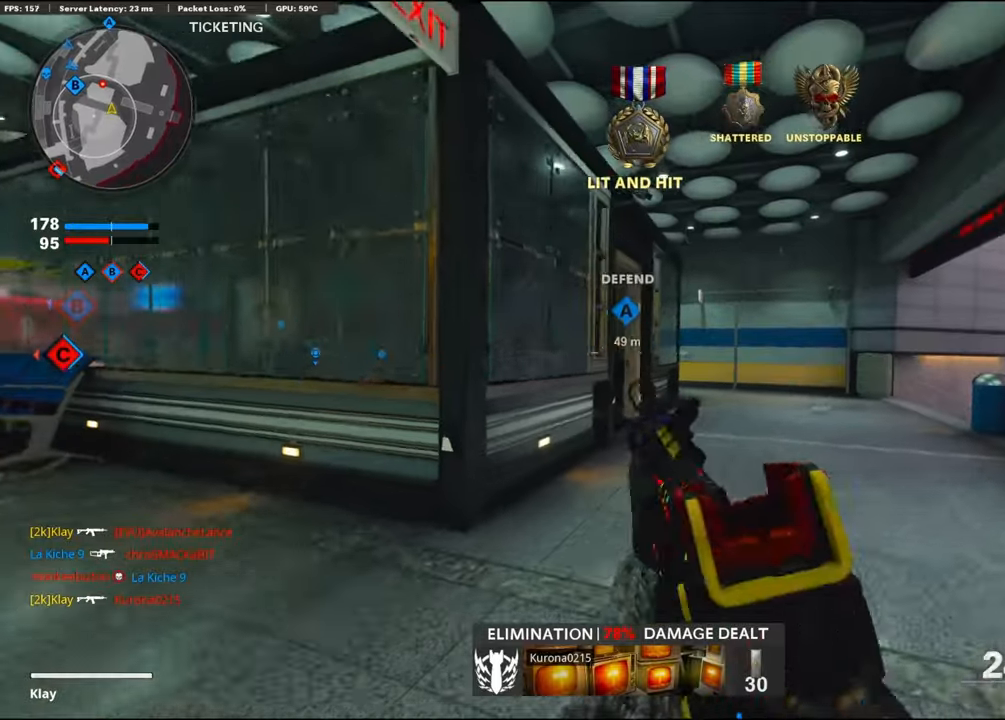
{"buttons": [], "left_stick": "up", "right_stick": "left", "events": [[200, "L3", "up"], [266, "right_stick", "left"]]}
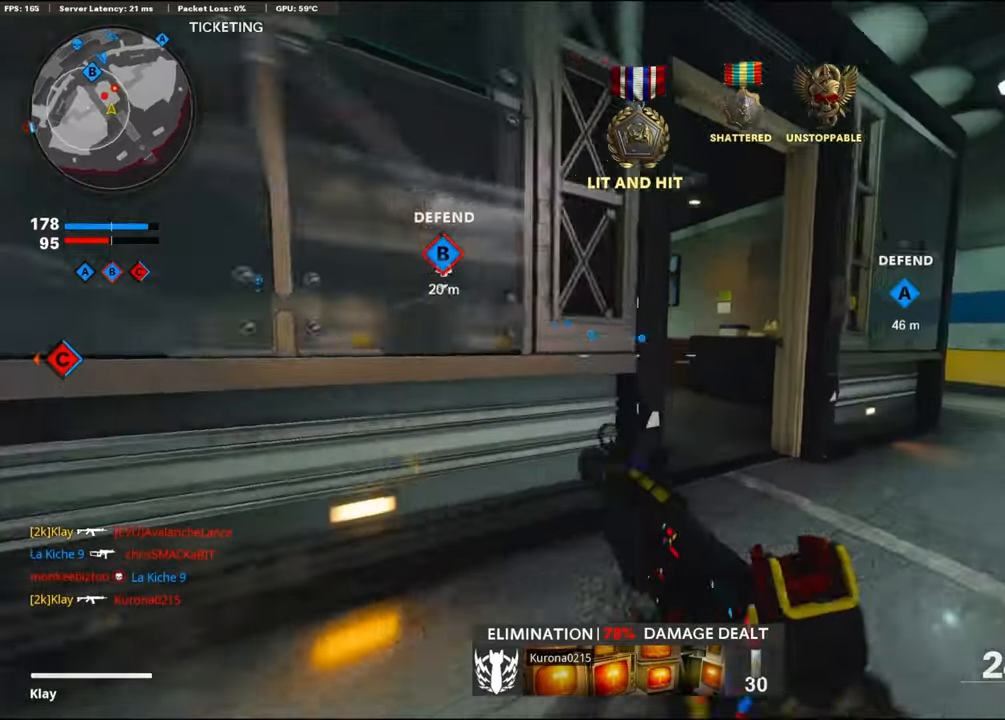
{"buttons": ["L1"], "left_stick": "up", "right_stick": "center", "events": [[33, "R3", "down"], [150, "L3", "down"], [183, "R3", "up"], [266, "right_stick", "center"], [383, "L1", "down"], [383, "L3", "up"]]}
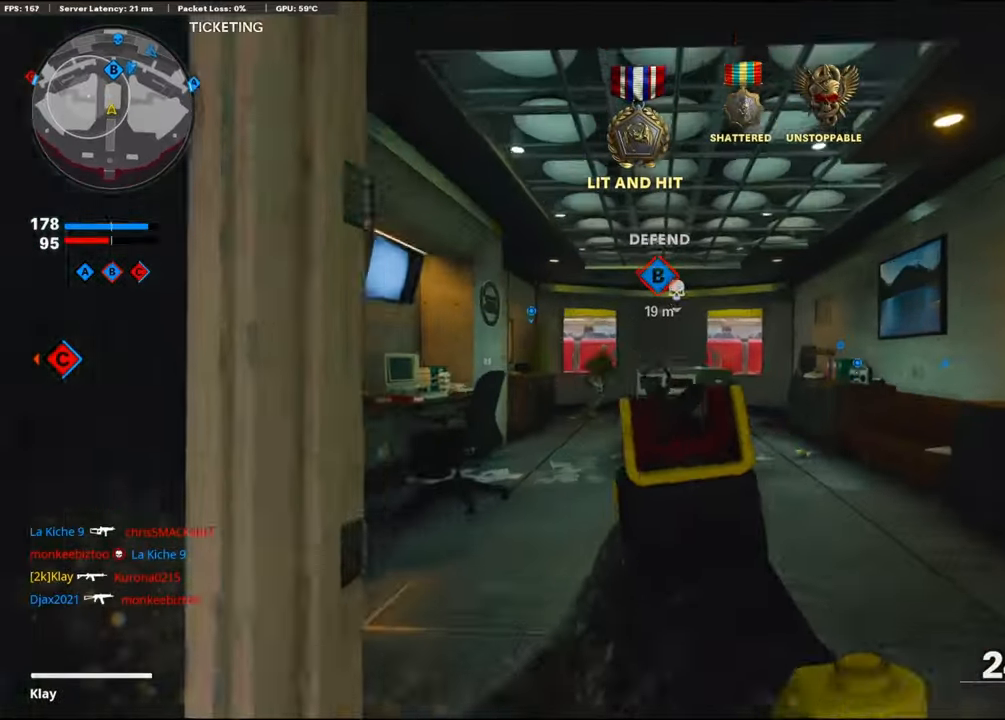
{"buttons": ["L1", "R1"], "left_stick": "up", "right_stick": "right", "events": [[116, "right_stick", "down-left"], [166, "R1", "down"], [450, "right_stick", "right"]]}
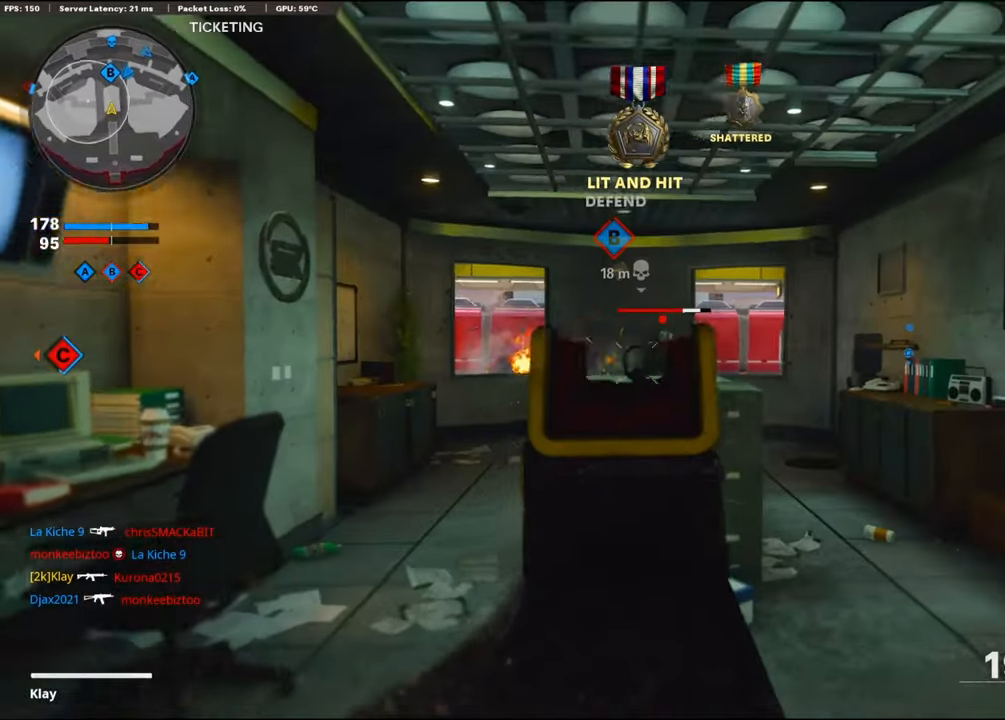
{"buttons": ["L1", "R1"], "left_stick": "down", "right_stick": "down-right", "events": [[200, "left_stick", "left"], [300, "left_stick", "down-left"], [316, "right_stick", "down-right"], [466, "left_stick", "down"]]}
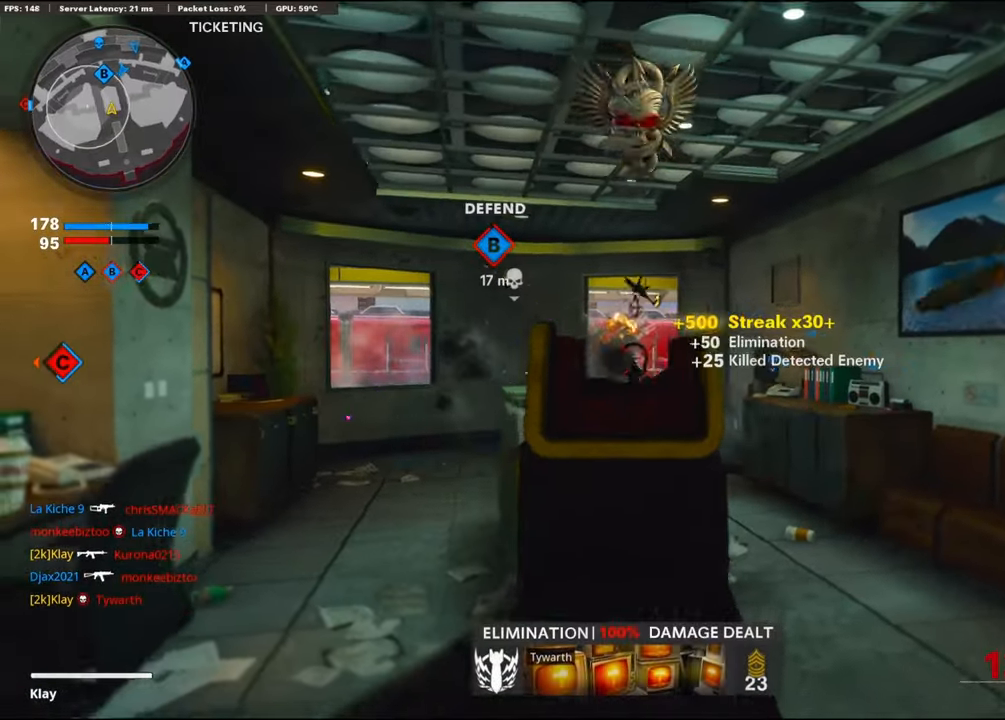
{"buttons": [], "left_stick": "up-right", "right_stick": "left", "events": [[66, "L1", "up"], [66, "R1", "up"], [66, "left_stick", "down-right"], [66, "right_stick", "right"], [233, "left_stick", "up-right"], [266, "L3", "down"], [400, "right_stick", "center"], [466, "L3", "up"], [466, "right_stick", "left"]]}
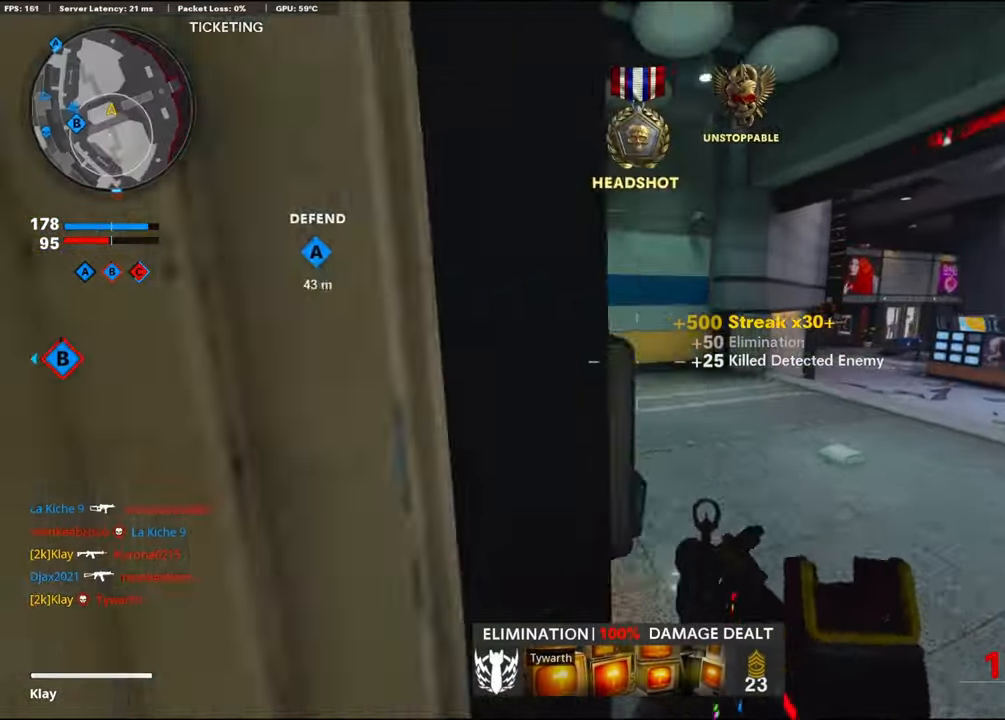
{"buttons": ["R3"], "left_stick": "up", "right_stick": "left", "events": [[100, "right_stick", "center"], [233, "L3", "down"], [233, "right_stick", "left"], [333, "left_stick", "up"], [450, "L3", "up"], [450, "R3", "down"]]}
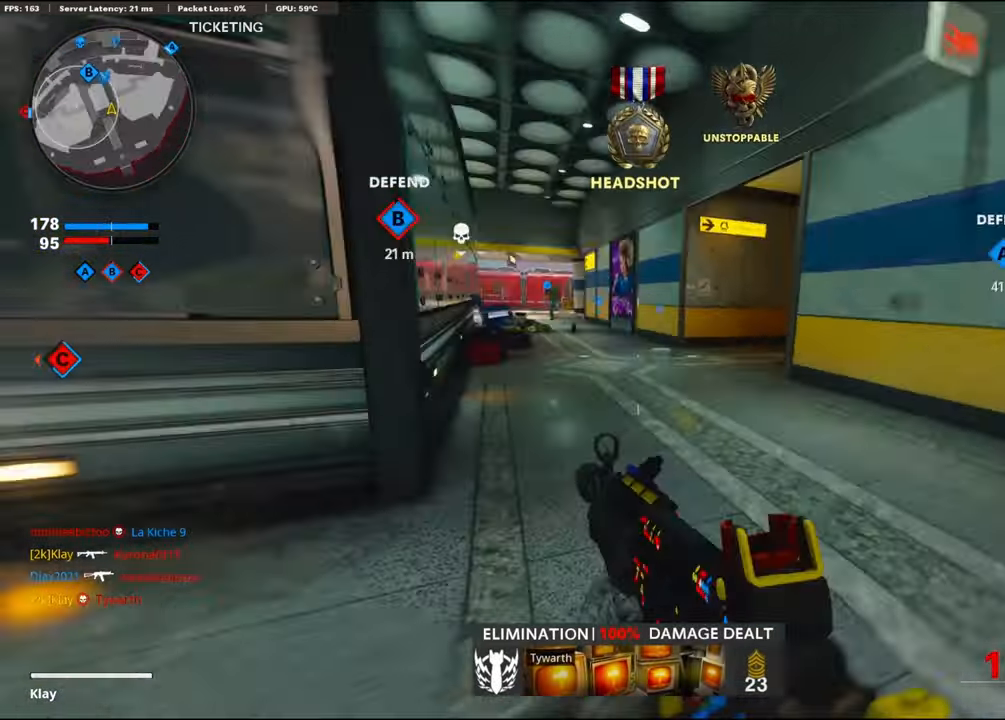
{"buttons": ["L3"], "left_stick": "up", "right_stick": "left", "events": [[83, "L1", "down"], [83, "R3", "up"], [150, "right_stick", "center"], [200, "L1", "up"], [233, "SQUARE", "down"], [366, "L3", "down"], [366, "SQUARE", "up"], [366, "right_stick", "left"]]}
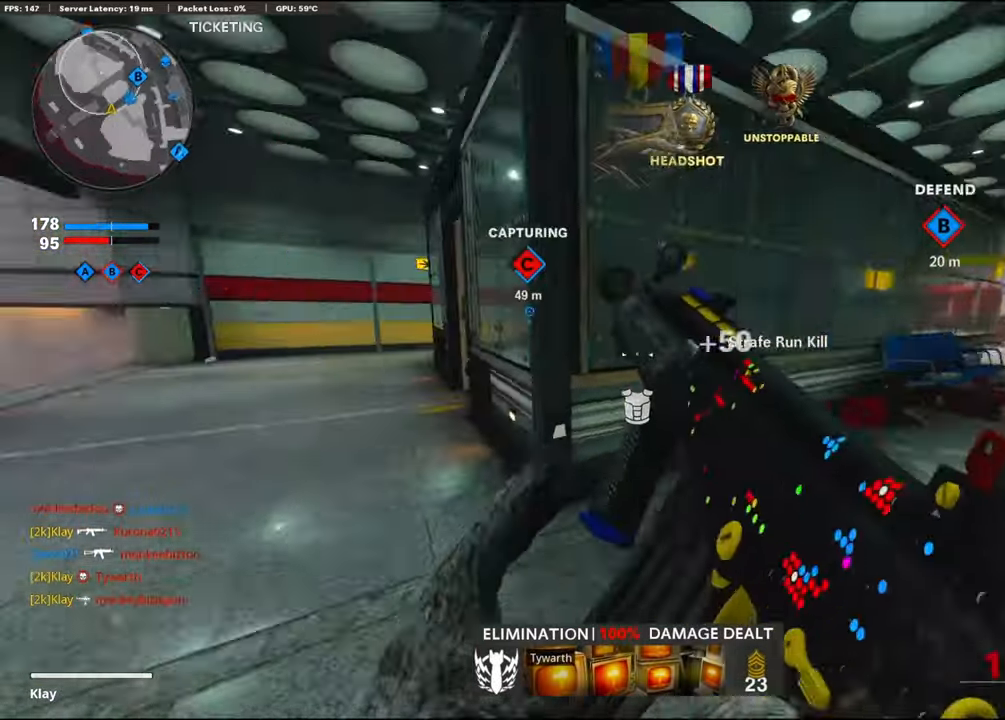
{"buttons": ["L3"], "left_stick": "up", "right_stick": "right", "events": [[16, "L3", "up"], [33, "left_stick", "right"], [166, "left_stick", "down-left"], [166, "right_stick", "center"], [333, "left_stick", "up-left"], [416, "left_stick", "up"], [416, "right_stick", "right"], [433, "L3", "down"]]}
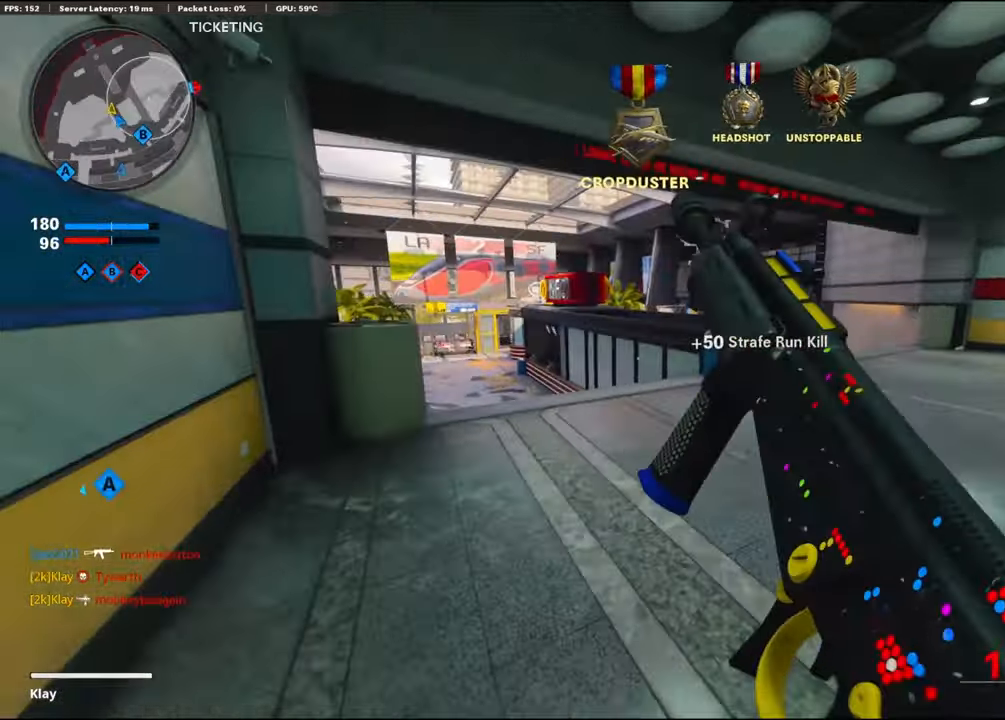
{"buttons": [], "left_stick": "up", "right_stick": "center", "events": [[116, "L3", "up"], [283, "right_stick", "center"], [333, "right_stick", "left"], [416, "right_stick", "center"]]}
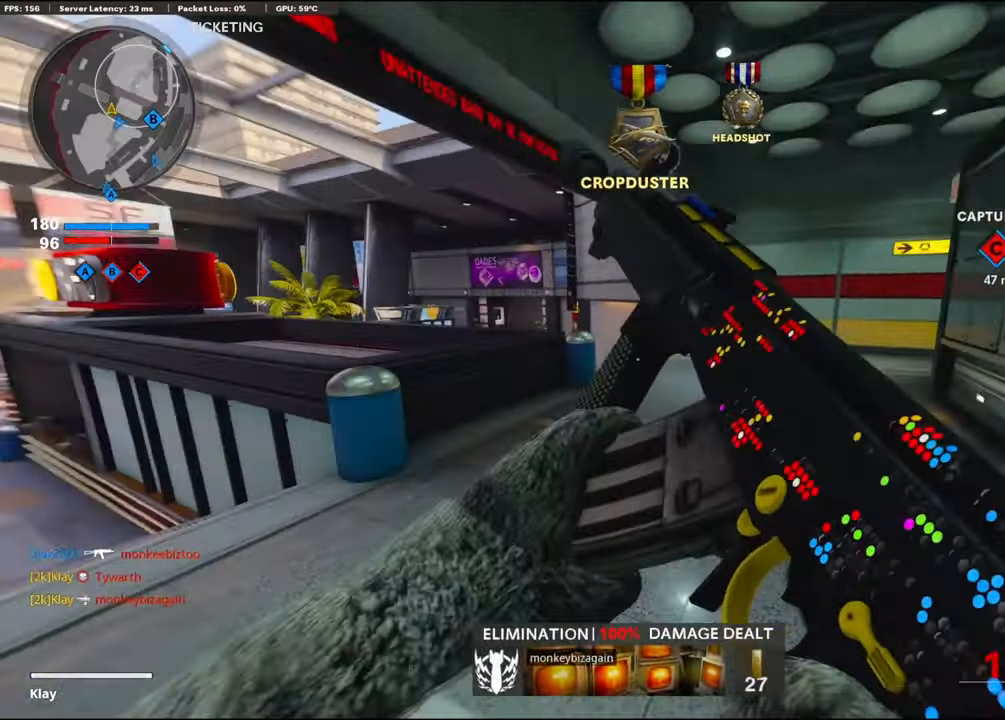
{"buttons": [], "left_stick": "up-right", "right_stick": "down-left", "events": [[116, "CROSS", "down"], [133, "left_stick", "up-right"], [233, "CROSS", "up"], [233, "right_stick", "left"], [400, "right_stick", "down-left"]]}
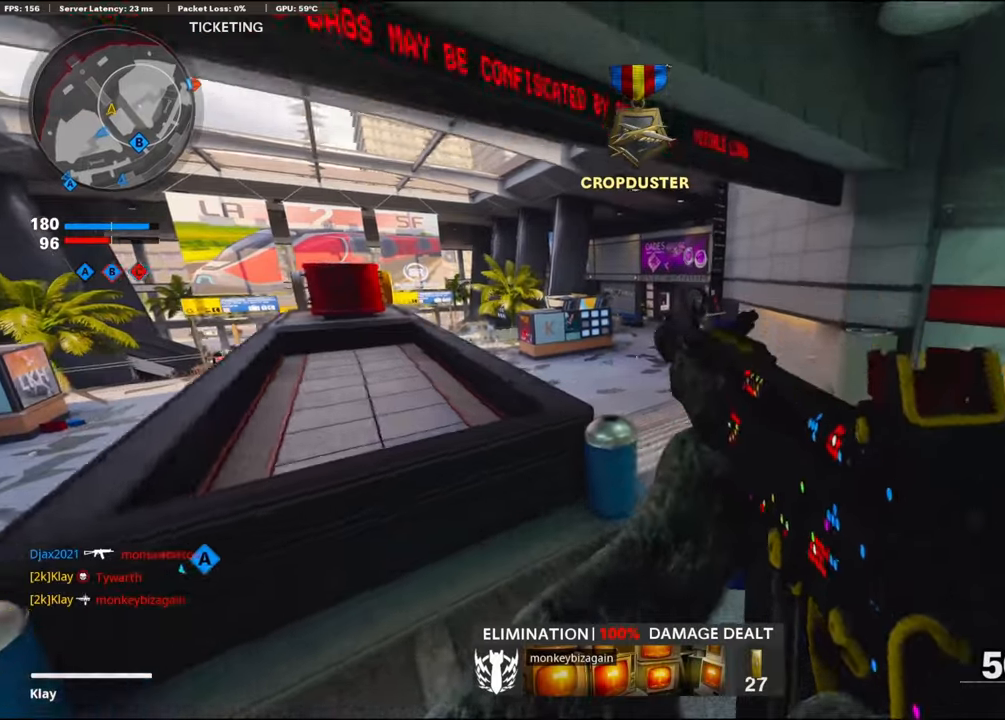
{"buttons": [], "left_stick": "up", "right_stick": "center", "events": [[183, "right_stick", "center"], [233, "left_stick", "up"]]}
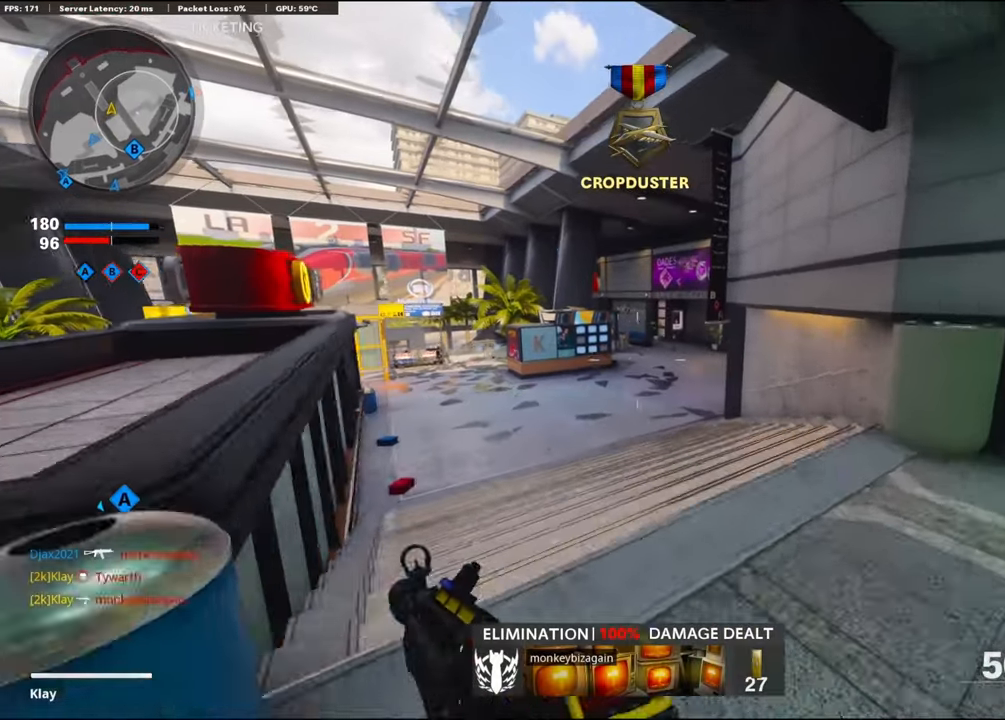
{"buttons": ["CROSS"], "left_stick": "up", "right_stick": "right", "events": [[350, "CROSS", "down"], [350, "right_stick", "right"]]}
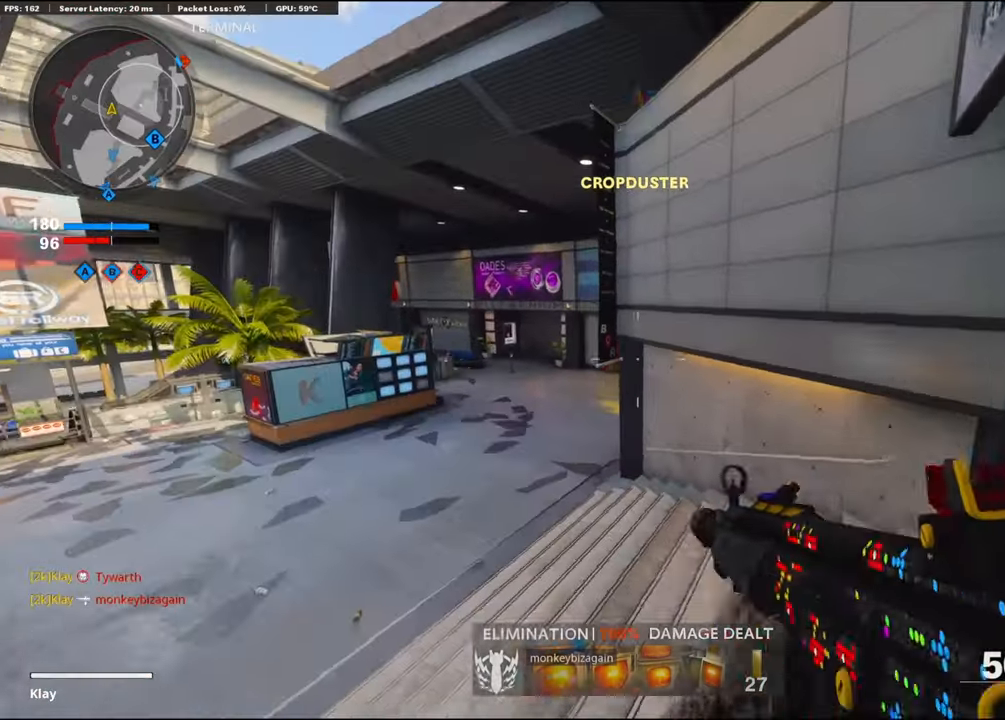
{"buttons": ["R3"], "left_stick": "down-left", "right_stick": "center", "events": [[167, "CROSS", "up"], [167, "left_stick", "down-left"], [217, "R3", "down"], [217, "right_stick", "center"]]}
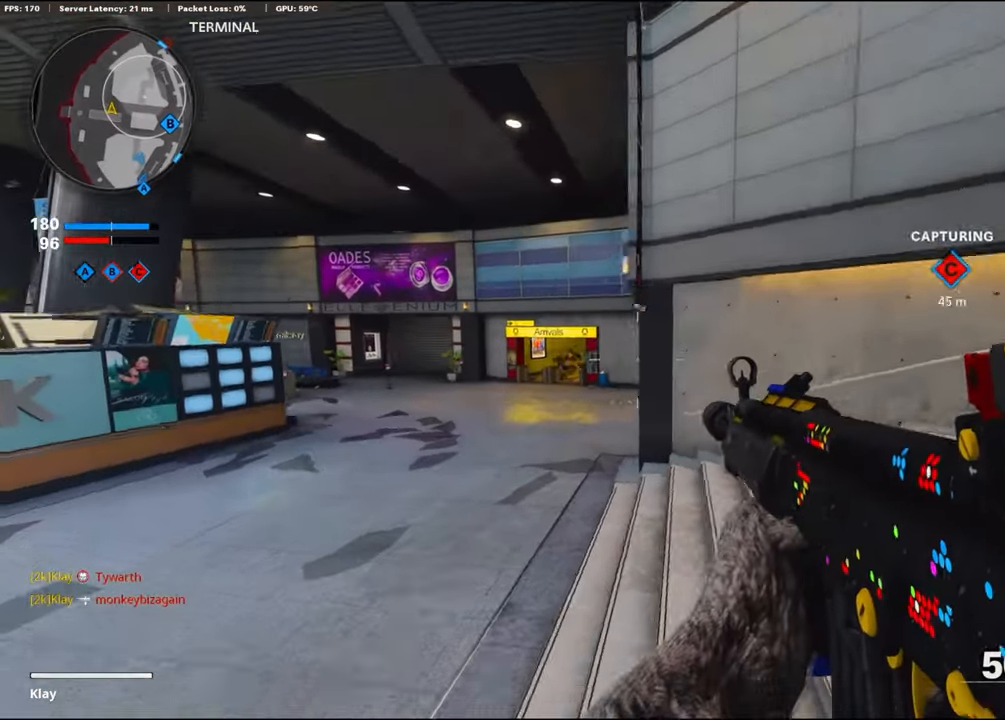
{"buttons": ["L1", "R1"], "left_stick": "up-left", "right_stick": "center", "events": [[200, "R3", "up"], [317, "L1", "down"], [317, "left_stick", "left"], [317, "right_stick", "up-left"], [450, "left_stick", "up-left"], [450, "right_stick", "center"], [467, "R1", "down"]]}
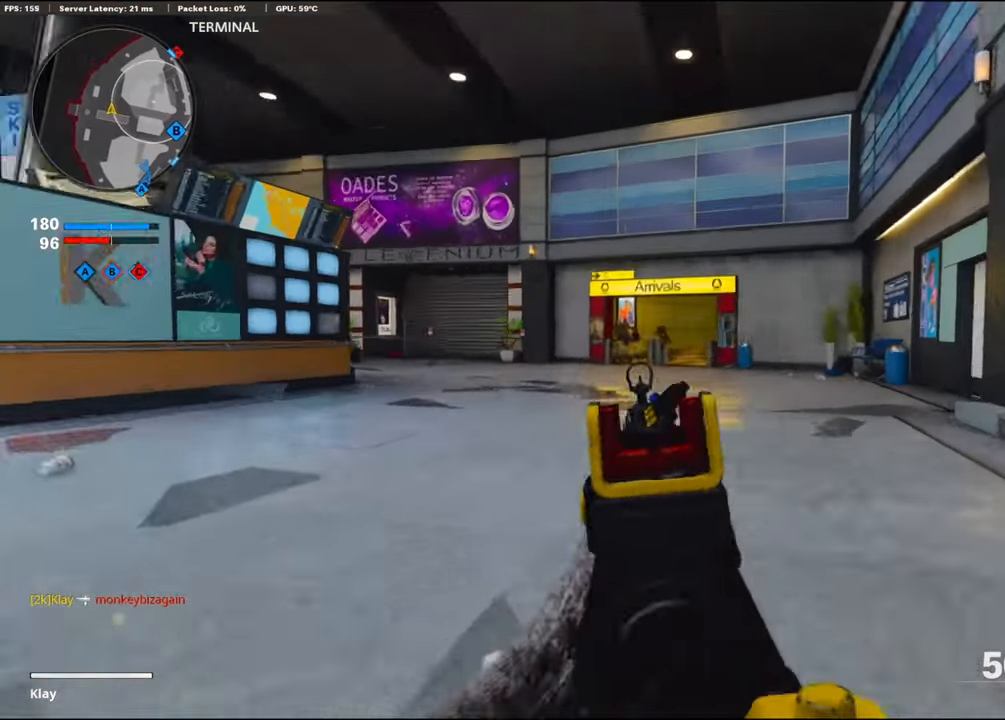
{"buttons": ["L1", "R1"], "left_stick": "right", "right_stick": "down-left", "events": [[100, "left_stick", "right"], [133, "right_stick", "left"], [250, "right_stick", "down-left"]]}